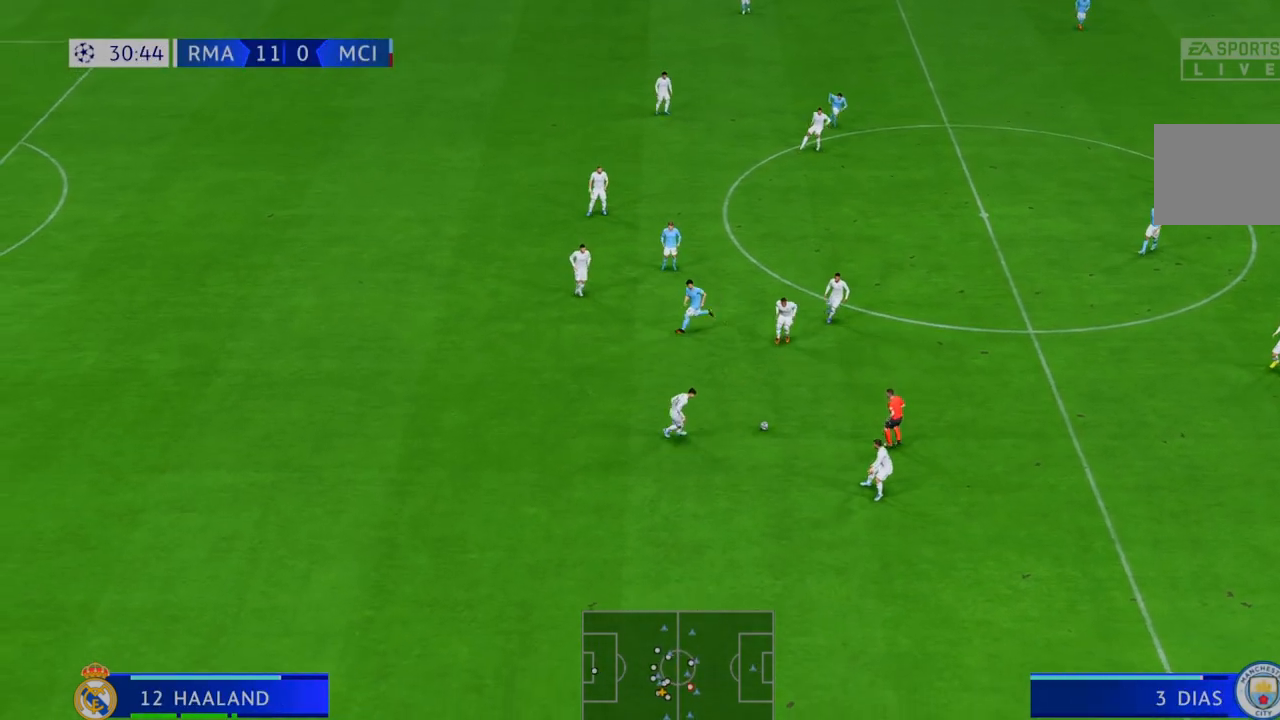
Gameplay with a controller (Xbox layout); each line is a JSON object with the inputs held at the frame after it (dt_ms = milliseconds from this image to that frame). "events" lists button and stick changes between this image and that frame as [ms after this image, input, new state], when the widget could be followed in between. Not read: A B L3 R3.
{"dt_ms": 500, "buttons": ["R2"], "left_stick": "right", "right_stick": "center", "events": []}
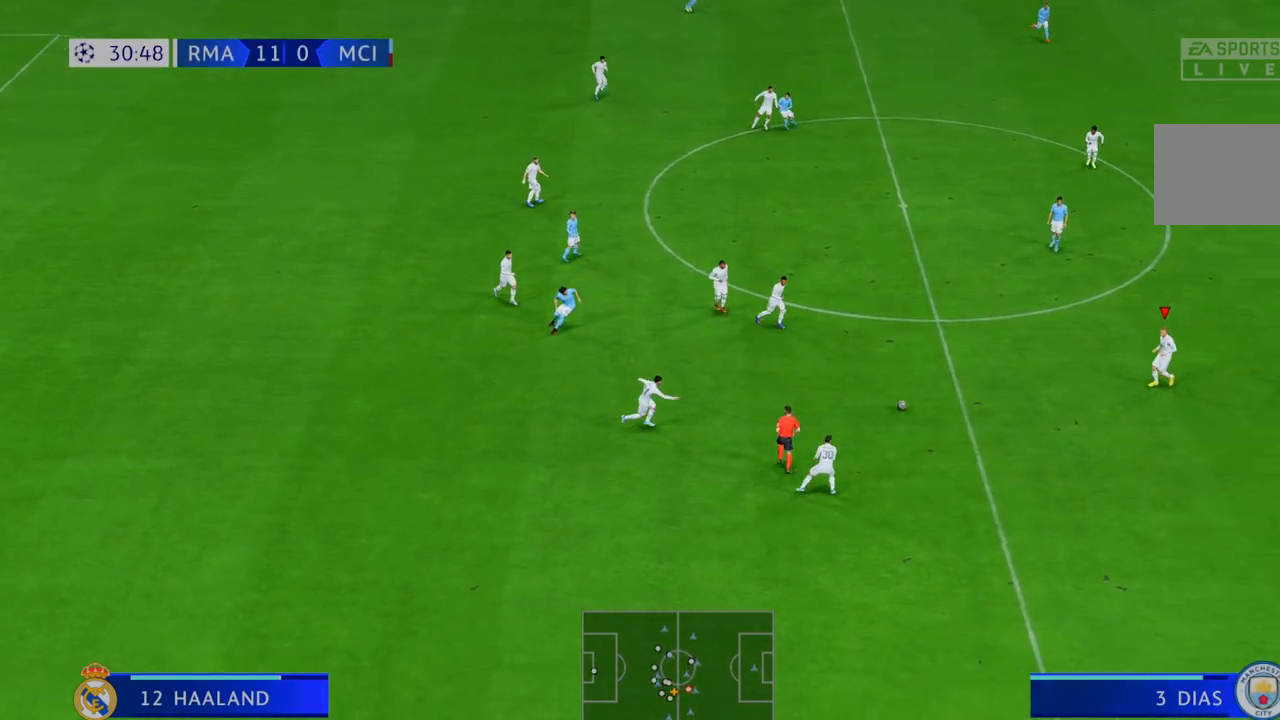
{"dt_ms": 500, "buttons": ["R2"], "left_stick": "up", "right_stick": "center", "events": [[417, "left_stick", "up"]]}
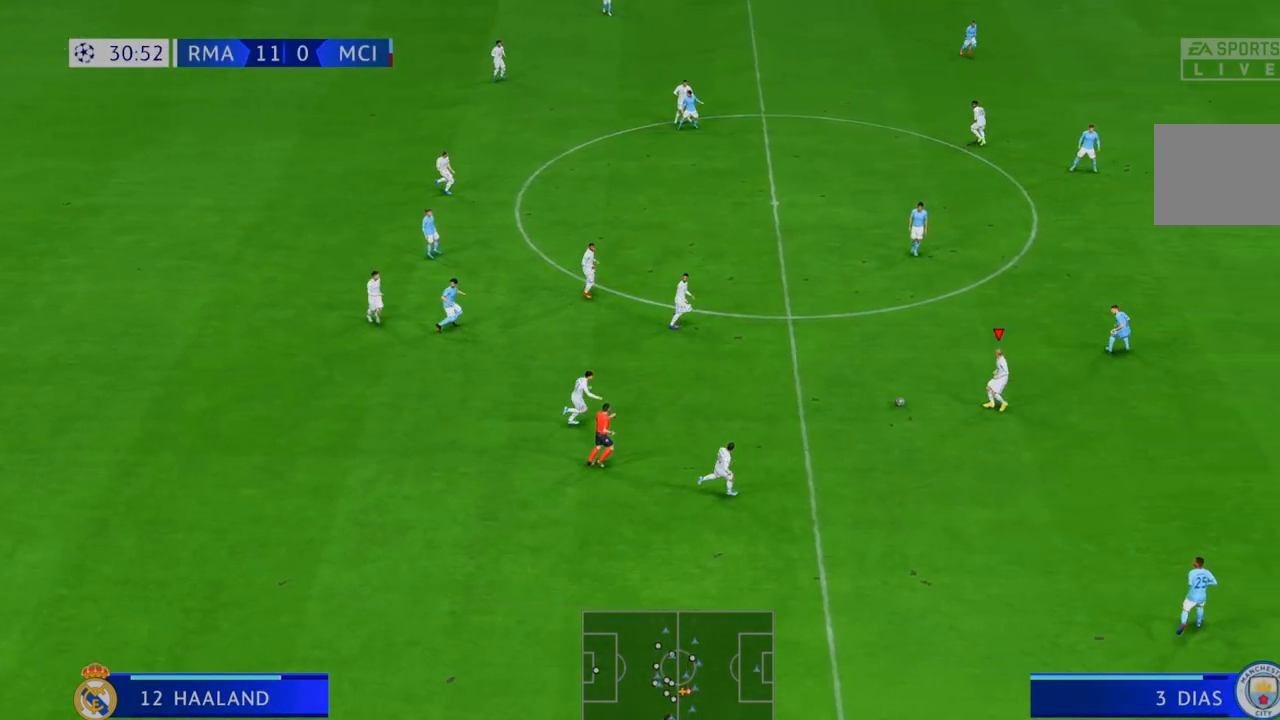
{"dt_ms": 500, "buttons": ["R2"], "left_stick": "up", "right_stick": "center", "events": []}
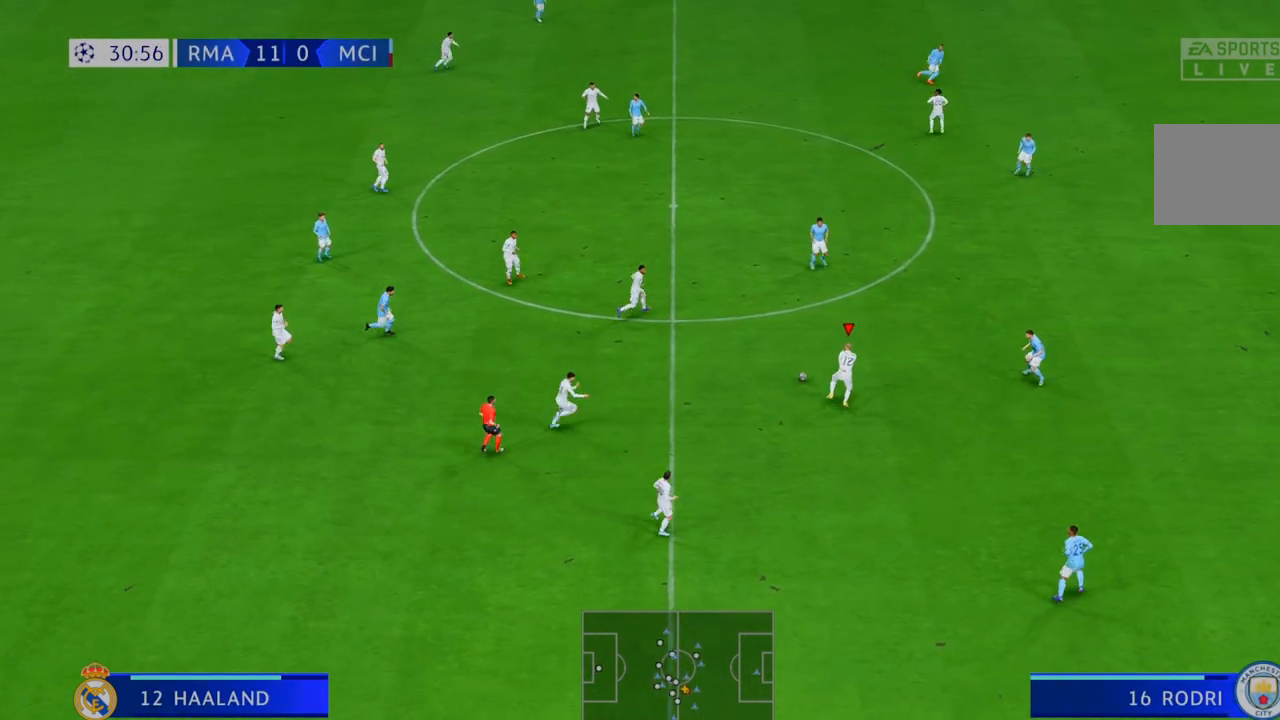
{"dt_ms": 500, "buttons": ["L1", "R2"], "left_stick": "right", "right_stick": "center", "events": [[17, "left_stick", "up-right"], [183, "left_stick", "right"], [367, "L1", "down"]]}
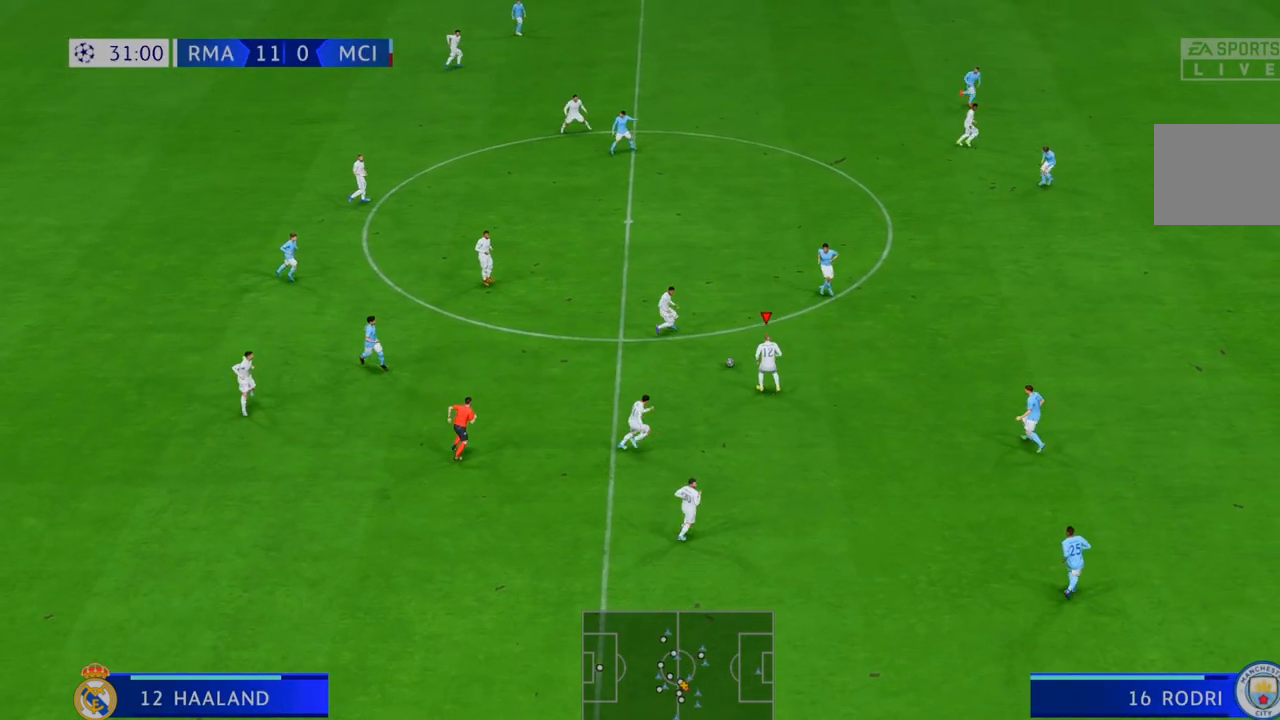
{"dt_ms": 500, "buttons": ["R2"], "left_stick": "right", "right_stick": "center", "events": [[17, "Y", "down"], [217, "L1", "up"], [350, "Y", "up"]]}
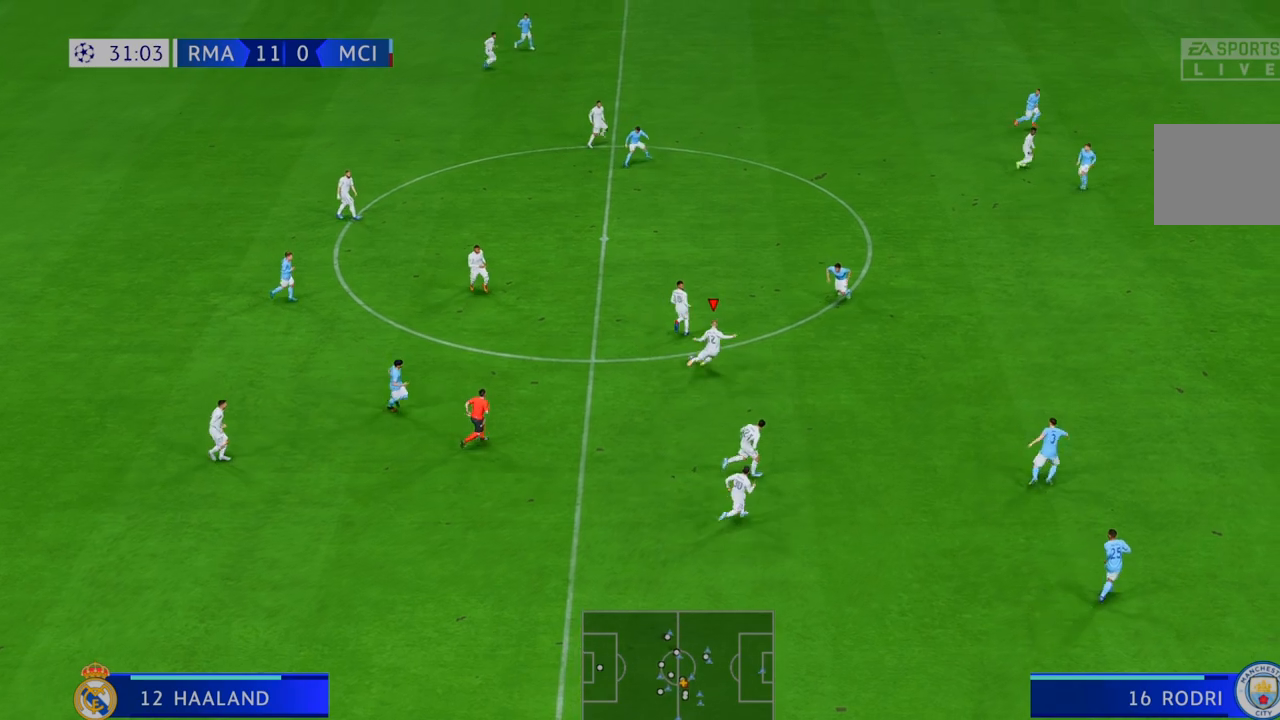
{"dt_ms": 500, "buttons": ["R2"], "left_stick": "right", "right_stick": "center", "events": []}
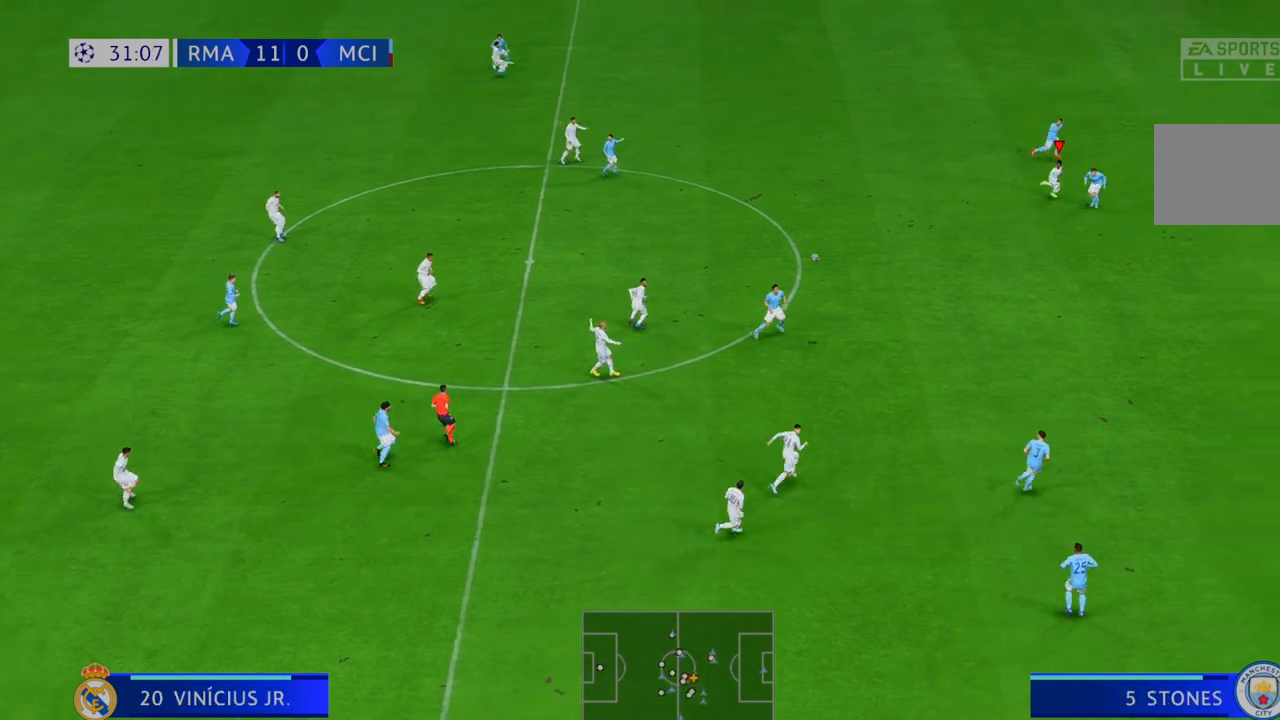
{"dt_ms": 500, "buttons": ["R2"], "left_stick": "down-right", "right_stick": "center", "events": [[417, "left_stick", "down-right"]]}
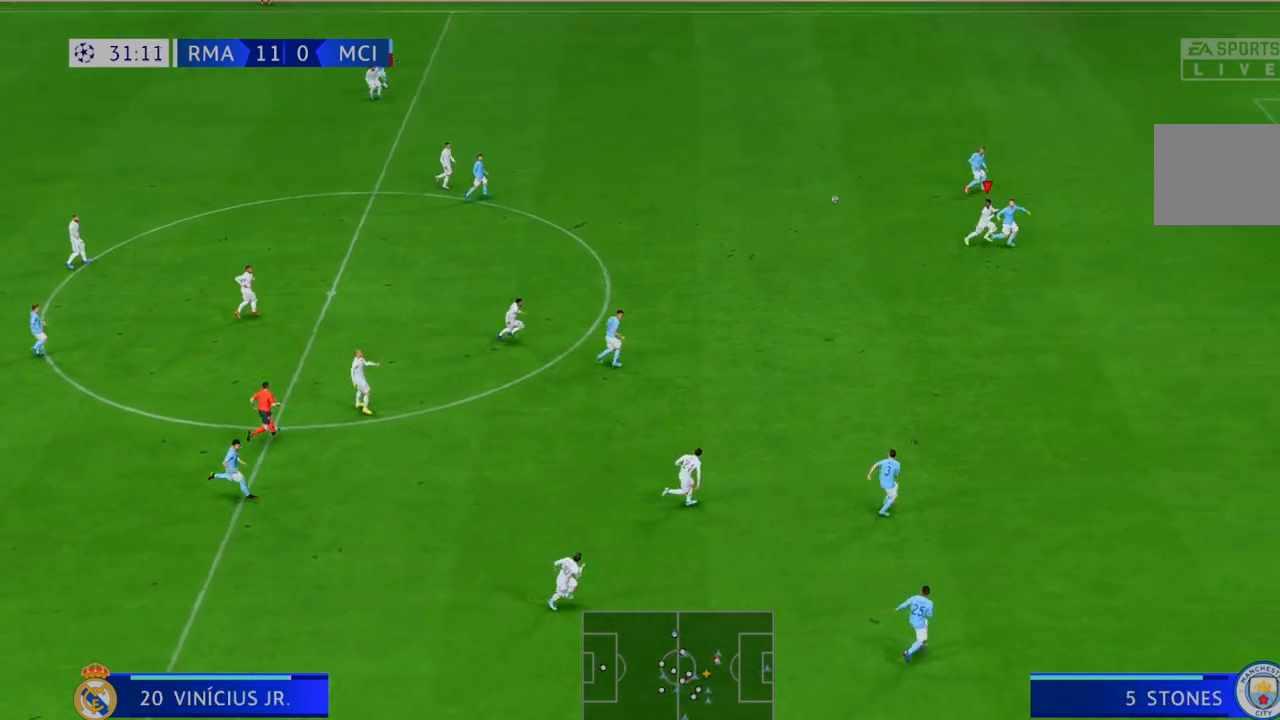
{"dt_ms": 500, "buttons": ["R2"], "left_stick": "down", "right_stick": "center", "events": [[217, "left_stick", "down"]]}
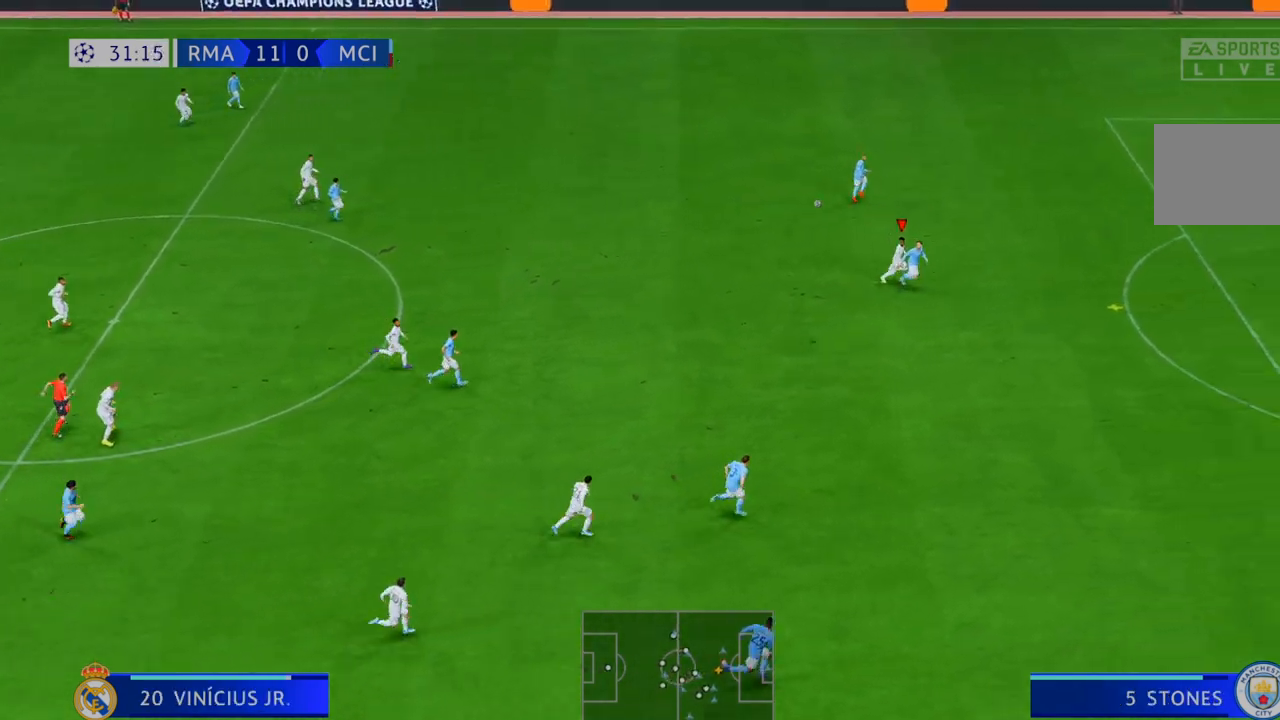
{"dt_ms": 500, "buttons": ["R2"], "left_stick": "down-left", "right_stick": "center", "events": [[467, "left_stick", "down-left"]]}
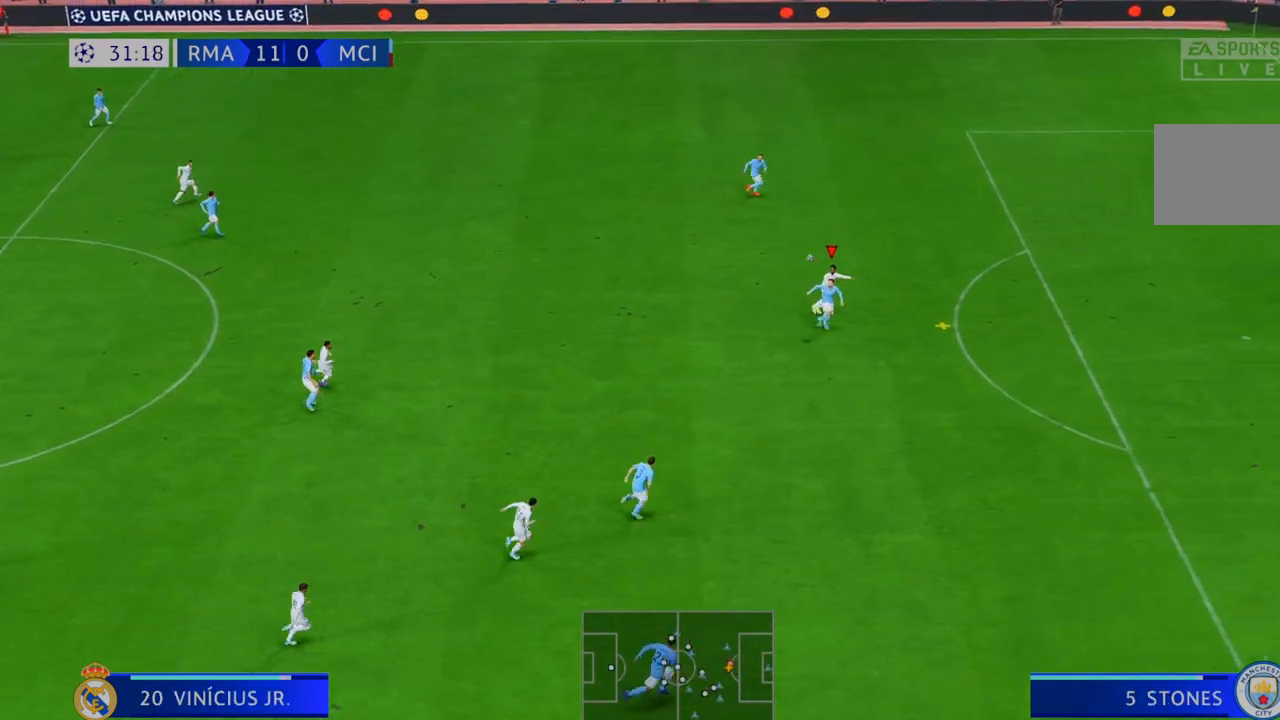
{"dt_ms": 500, "buttons": ["R2"], "left_stick": "down-left", "right_stick": "center", "events": []}
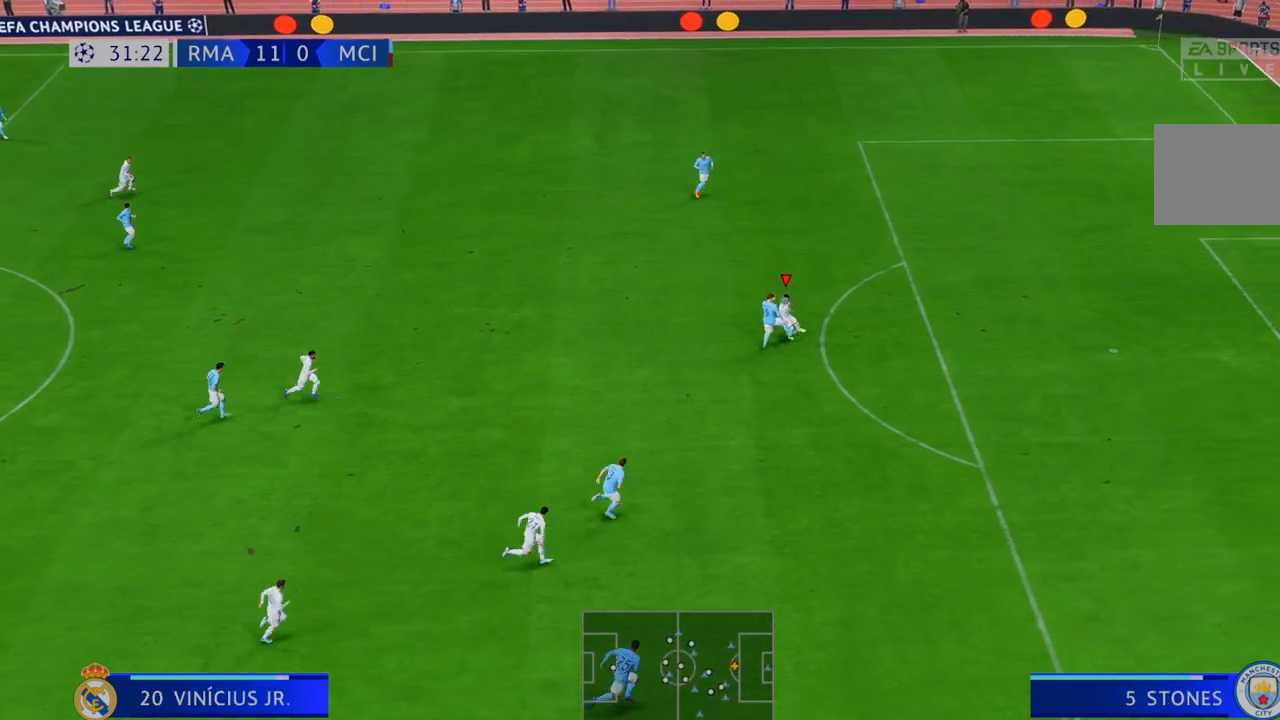
{"dt_ms": 500, "buttons": ["R2"], "left_stick": "down", "right_stick": "center", "events": [[217, "left_stick", "down"]]}
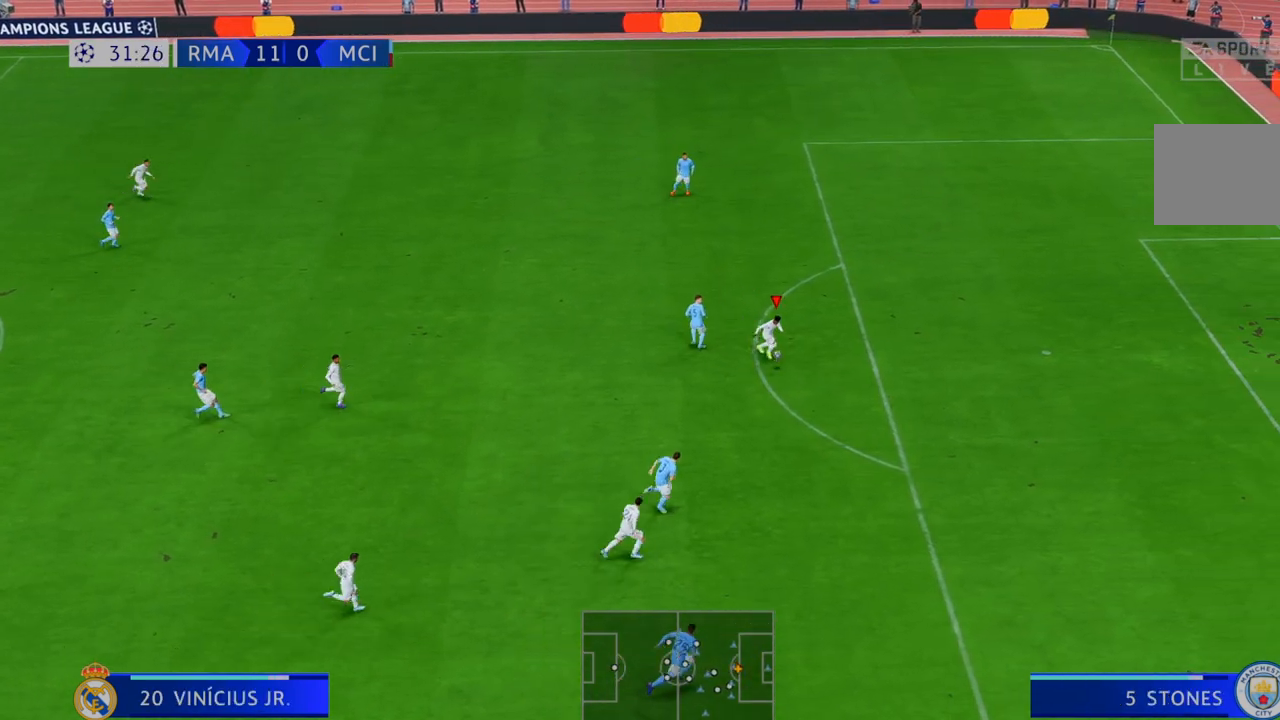
{"dt_ms": 500, "buttons": ["R2"], "left_stick": "right", "right_stick": "center", "events": [[17, "left_stick", "down-right"], [117, "left_stick", "right"]]}
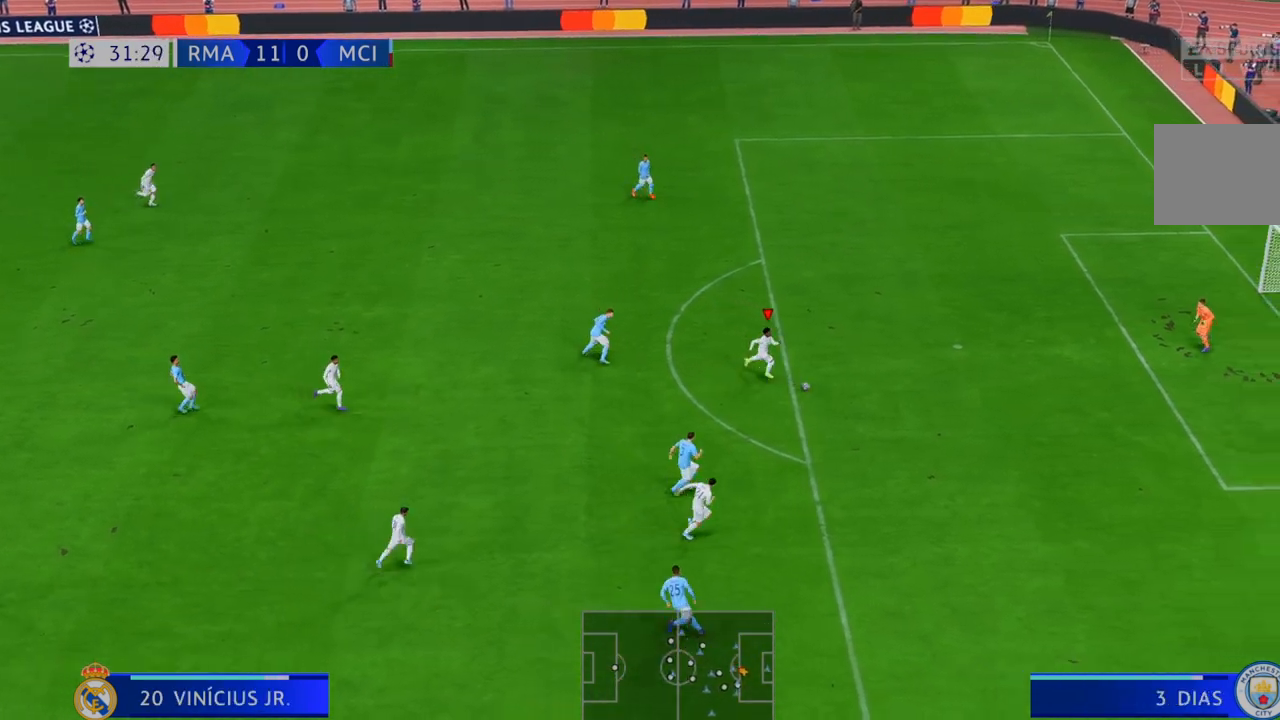
{"dt_ms": 1000, "buttons": [], "left_stick": "up-right", "right_stick": "center", "events": [[383, "R2", "up"], [433, "left_stick", "up-right"], [533, "left_stick", "up"], [917, "left_stick", "up-right"]]}
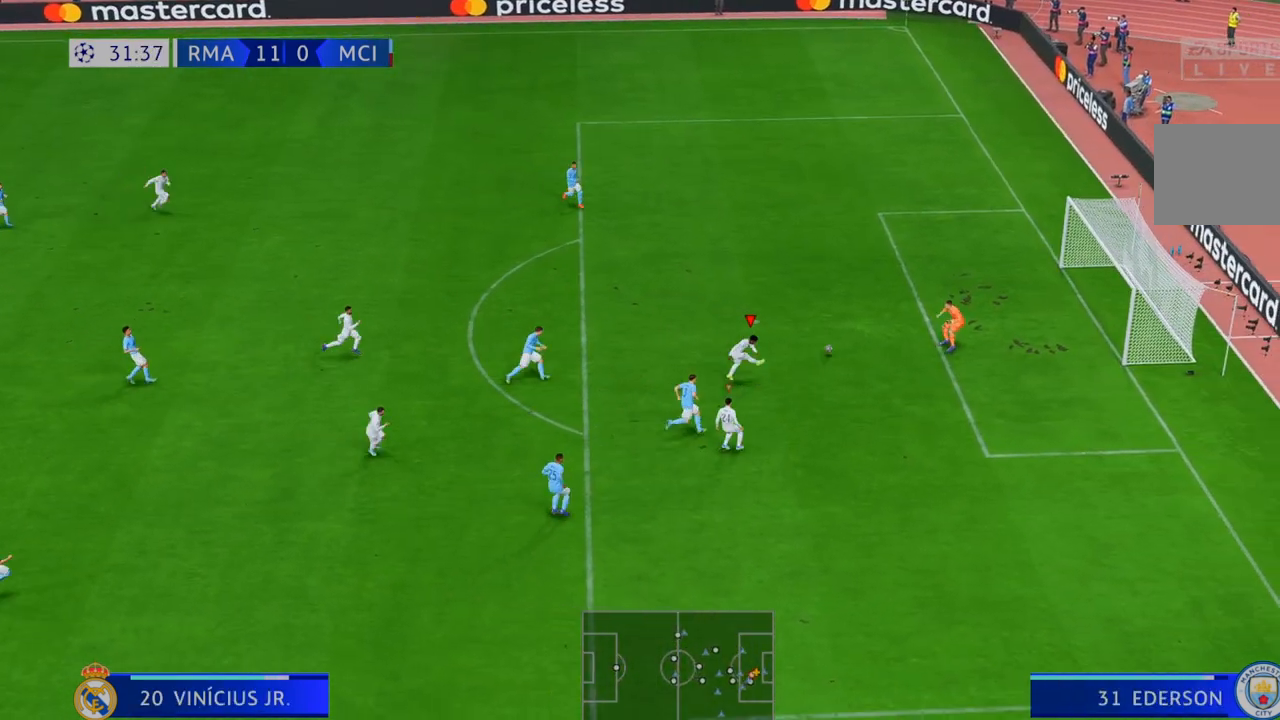
{"dt_ms": 500, "buttons": [], "left_stick": "down-right", "right_stick": "center", "events": [[17, "left_stick", "right"], [167, "left_stick", "down-right"]]}
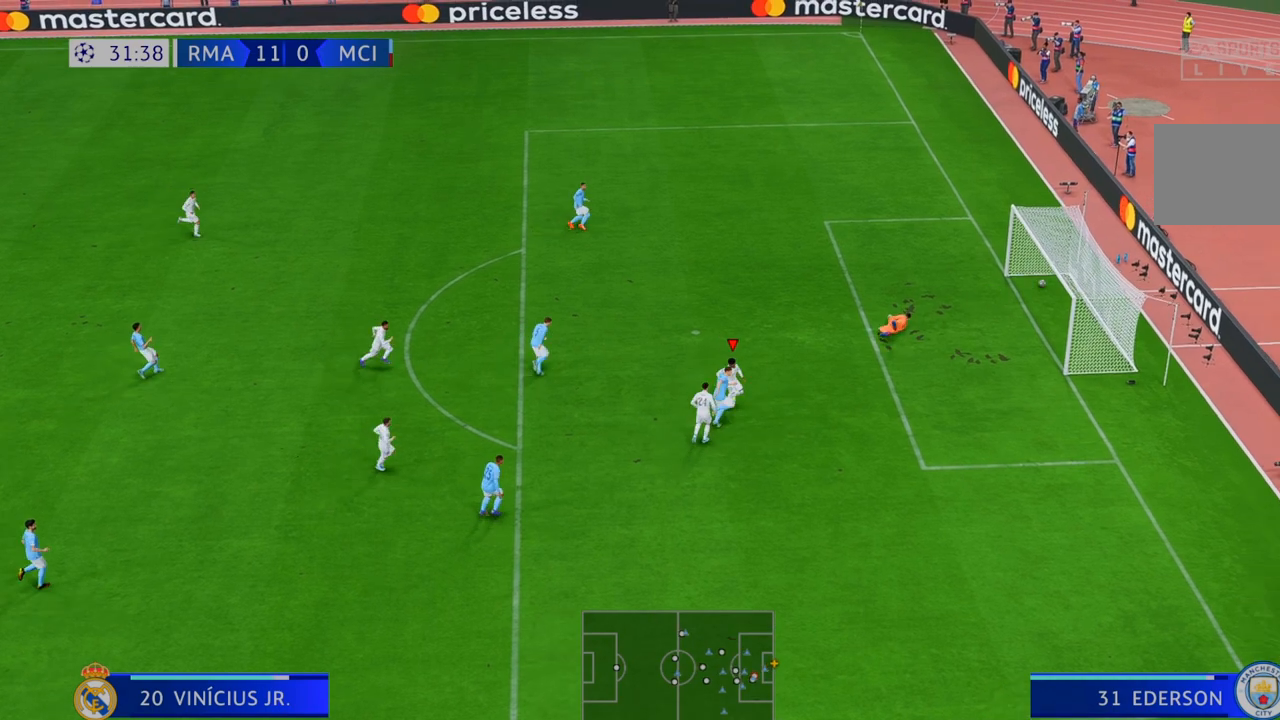
{"dt_ms": 500, "buttons": [], "left_stick": "down-right", "right_stick": "center", "events": []}
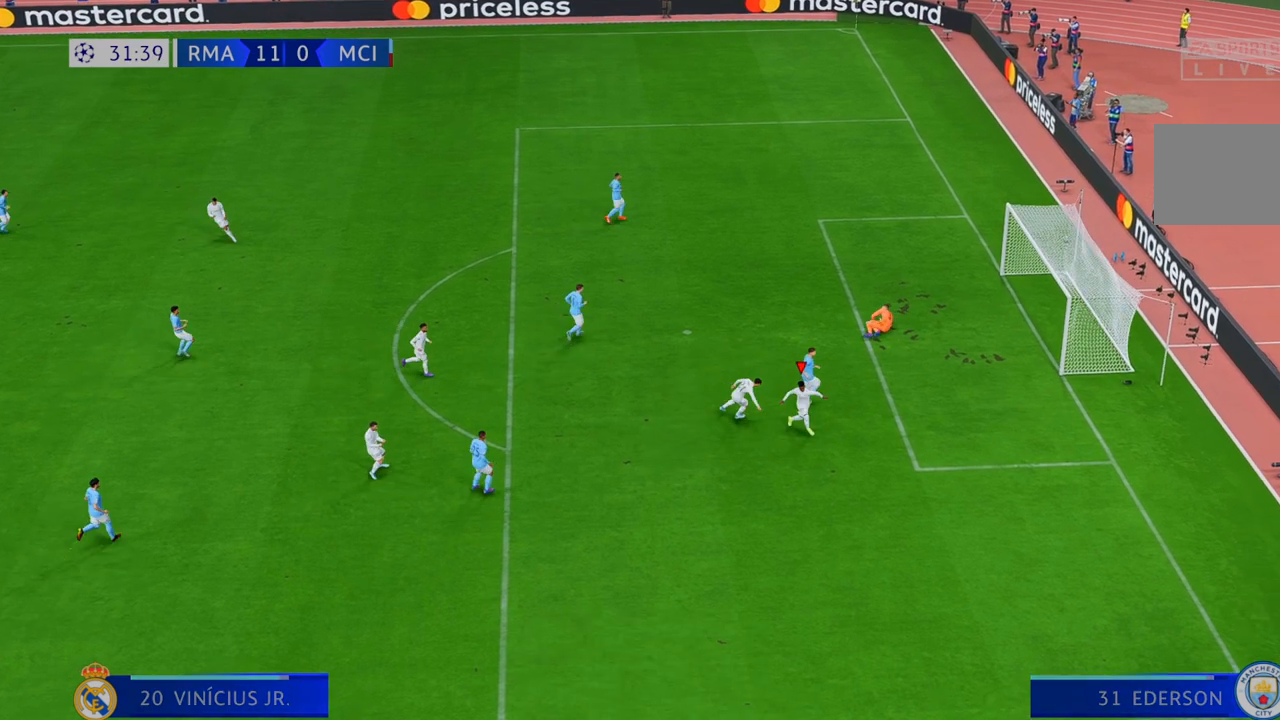
{"dt_ms": 500, "buttons": [], "left_stick": "down", "right_stick": "center", "events": [[83, "left_stick", "down"]]}
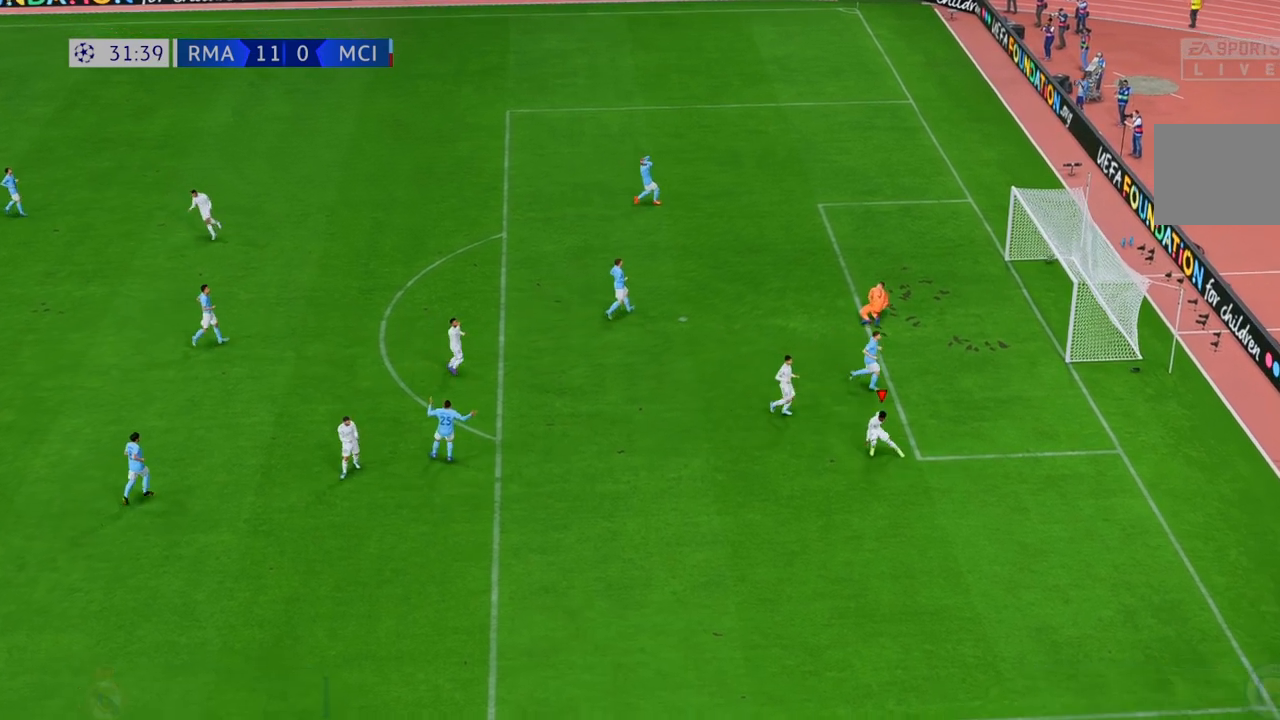
{"dt_ms": 500, "buttons": [], "left_stick": "down", "right_stick": "center", "events": []}
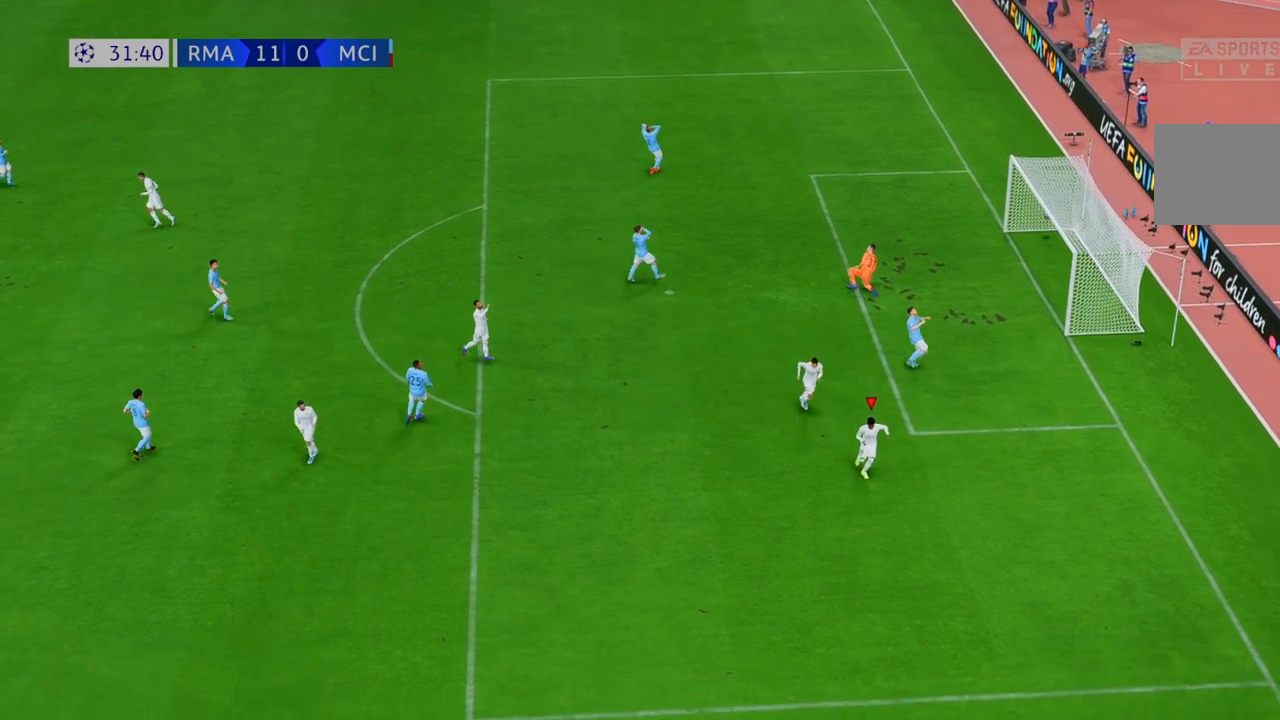
{"dt_ms": 500, "buttons": [], "left_stick": "center", "right_stick": "center", "events": [[50, "left_stick", "center"]]}